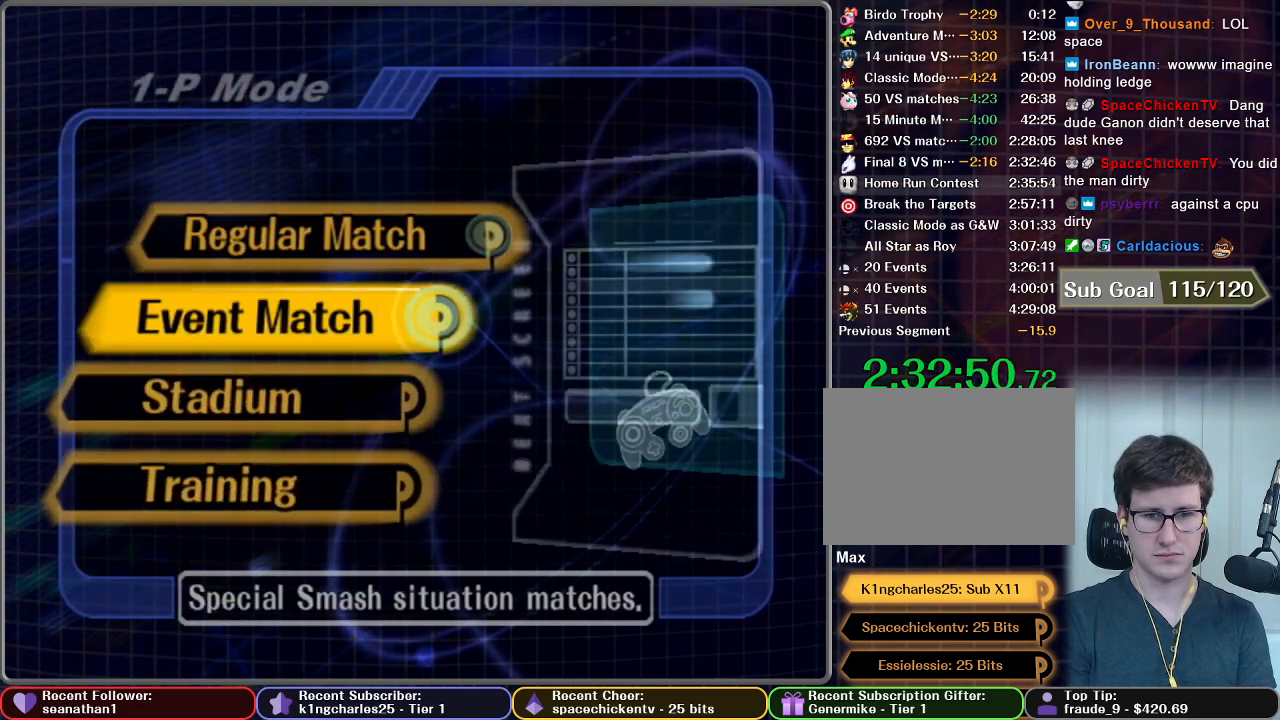
Gameplay with a controller (Nintendo layout); each line is a JSON object with the inputs held at the frame after it. "button_events" lists button changes between this image and that frame as [ms after this image, input, new state], when the widget could be followed in between (sticks are given only as held states). Not read: L3 R3.
{"buttons": [], "left_stick": "down", "right_stick": "center", "button_events": []}
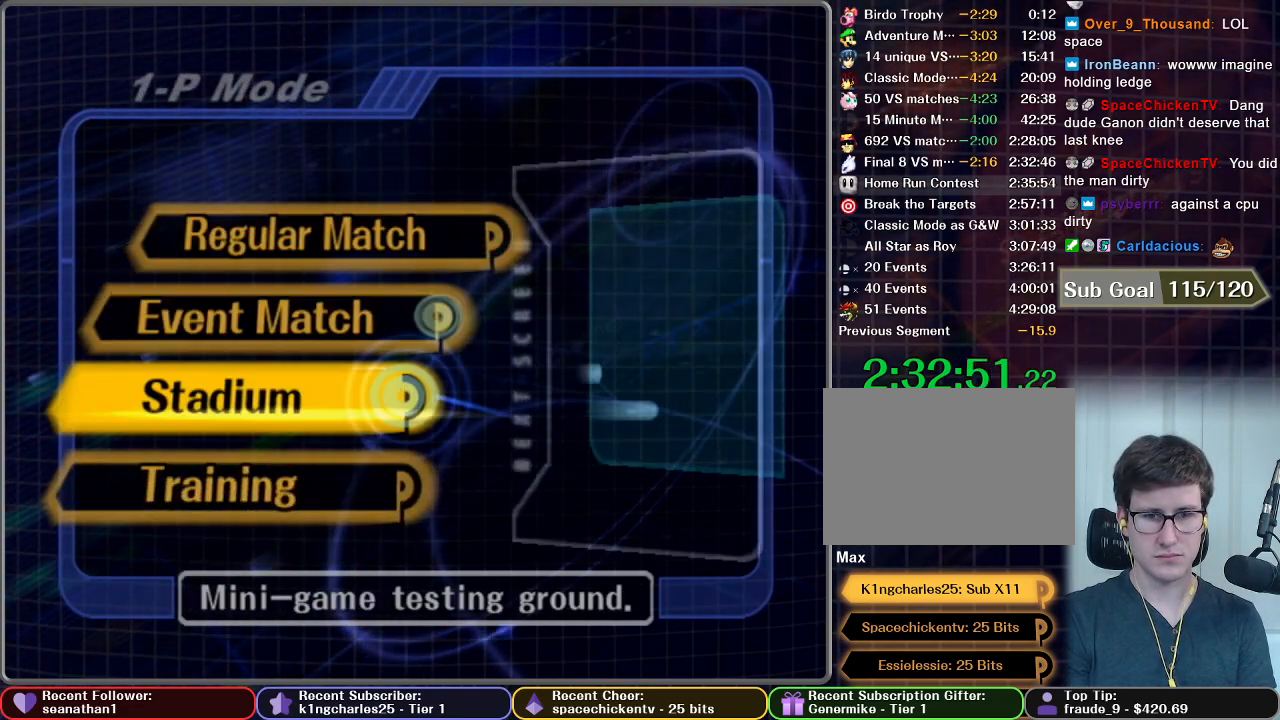
{"buttons": [], "left_stick": "center", "right_stick": "center", "button_events": [[166, "A", "down"], [233, "A", "up"]]}
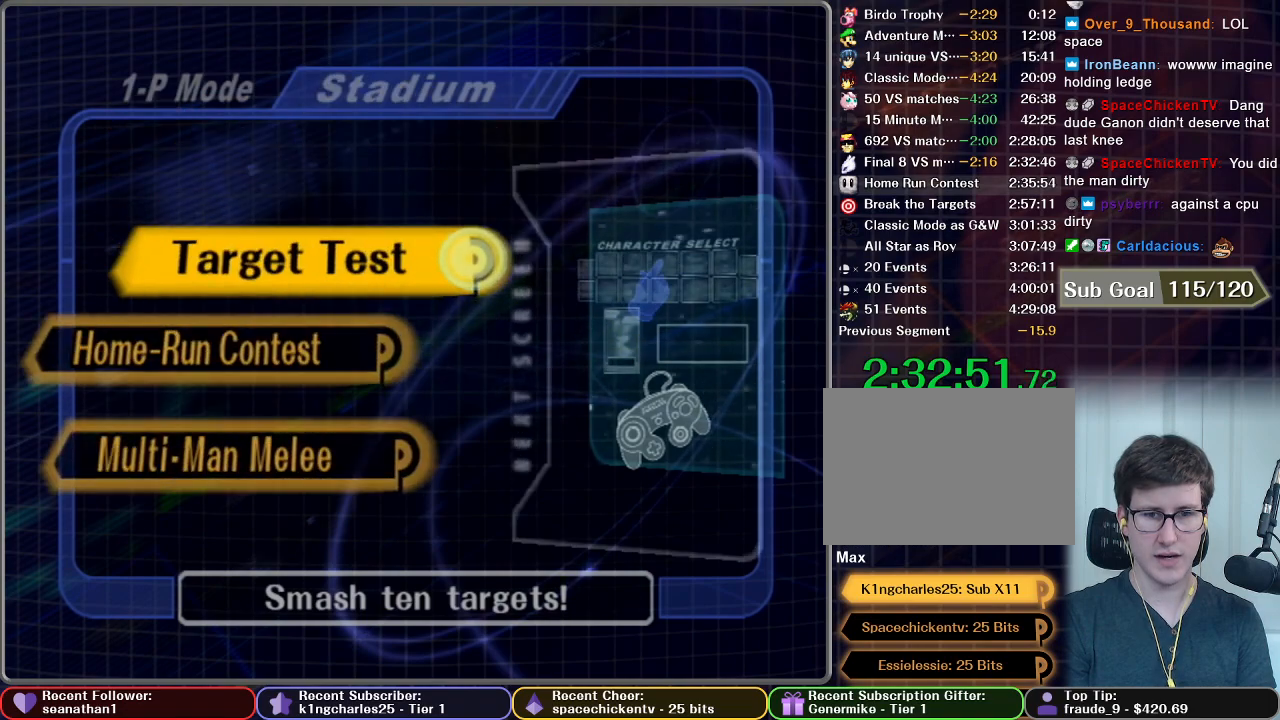
{"buttons": [], "left_stick": "center", "right_stick": "center", "button_events": []}
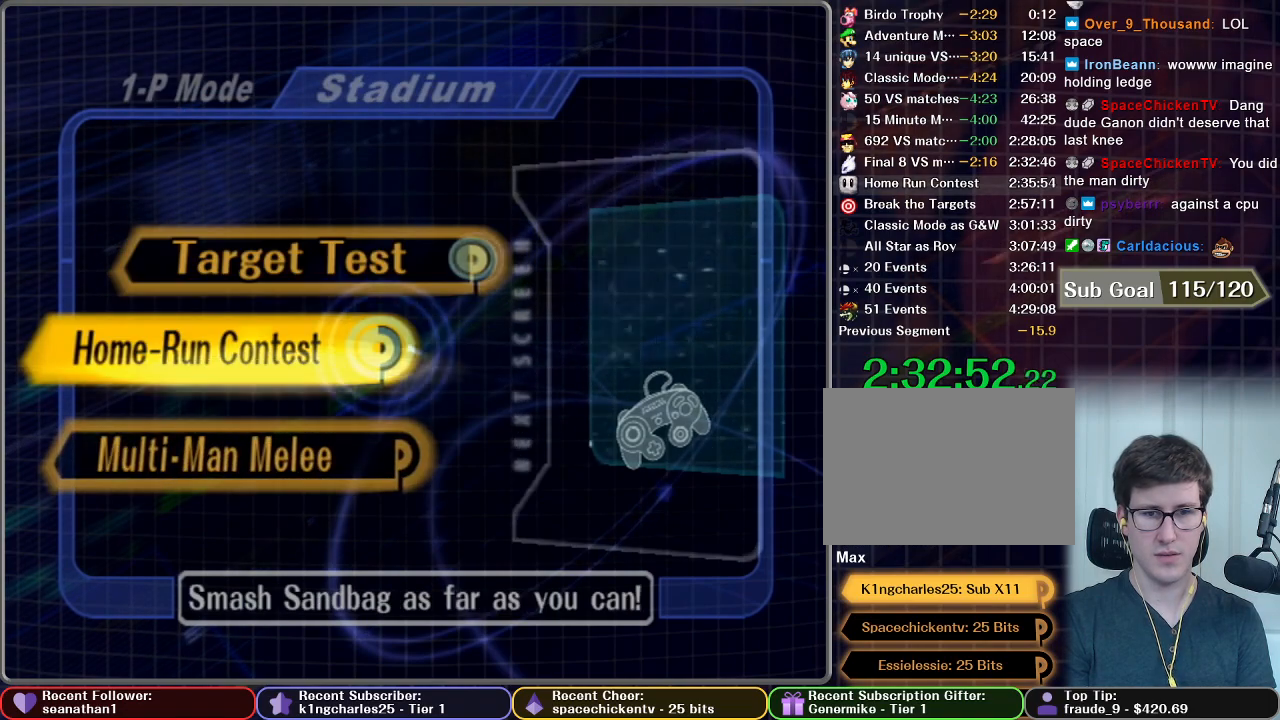
{"buttons": [], "left_stick": "center", "right_stick": "center", "button_events": [[350, "A", "down"], [450, "A", "up"]]}
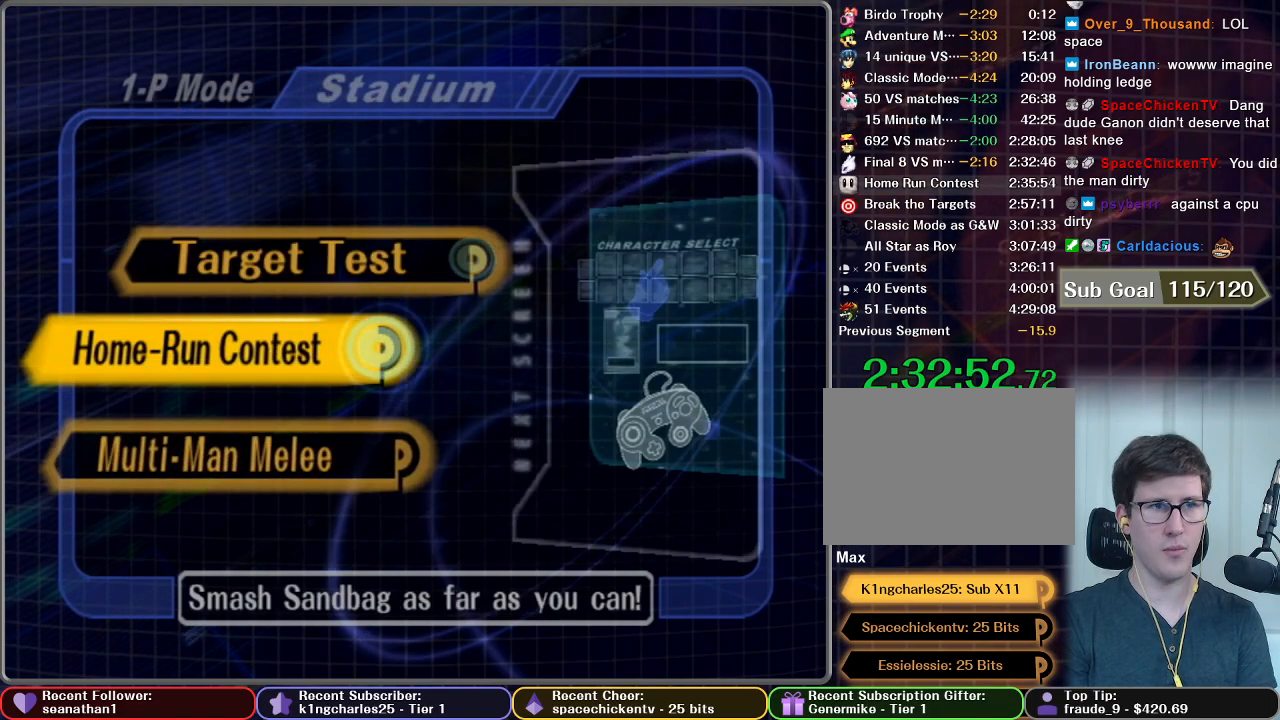
{"buttons": [], "left_stick": "center", "right_stick": "center", "button_events": []}
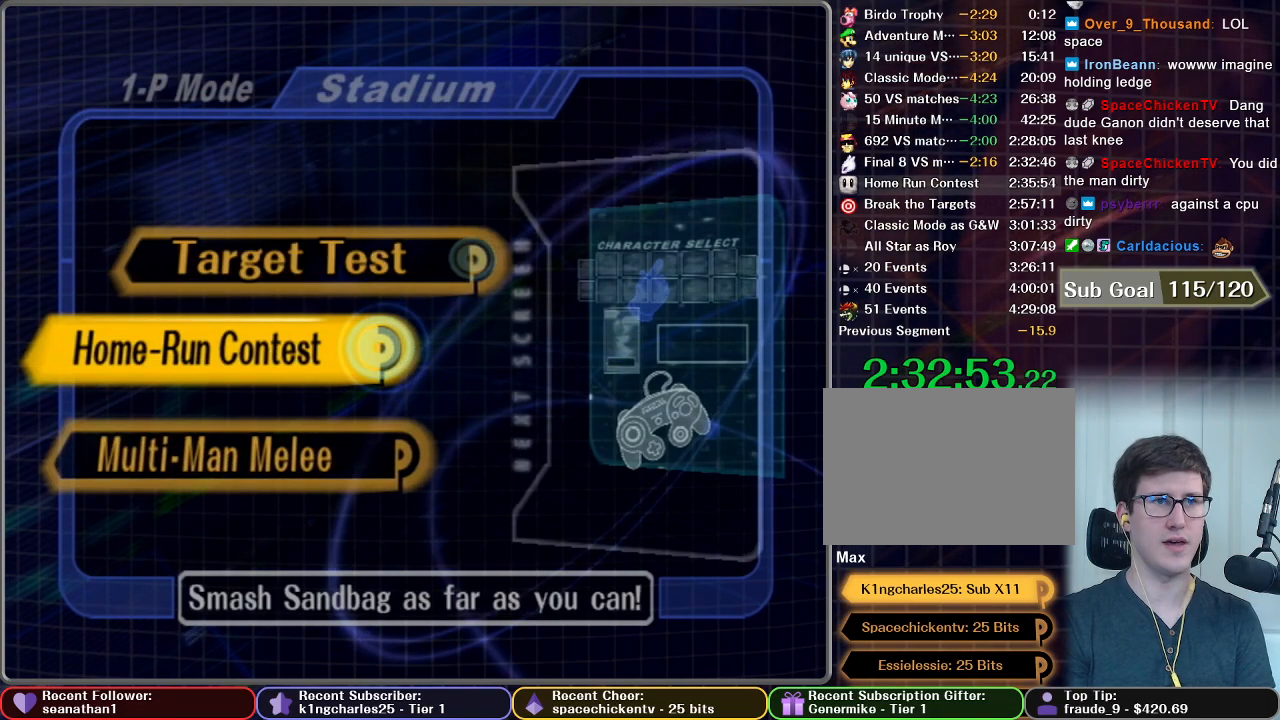
{"buttons": [], "left_stick": "center", "right_stick": "center", "button_events": []}
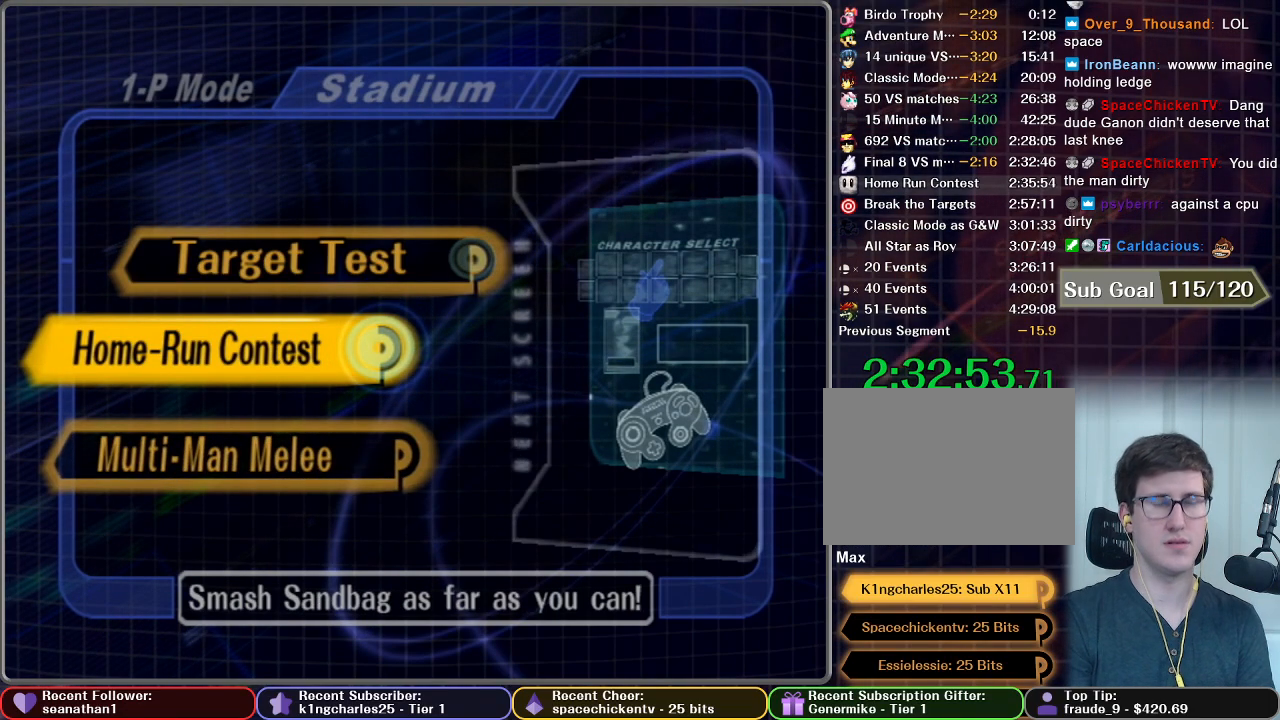
{"buttons": [], "left_stick": "center", "right_stick": "center", "button_events": []}
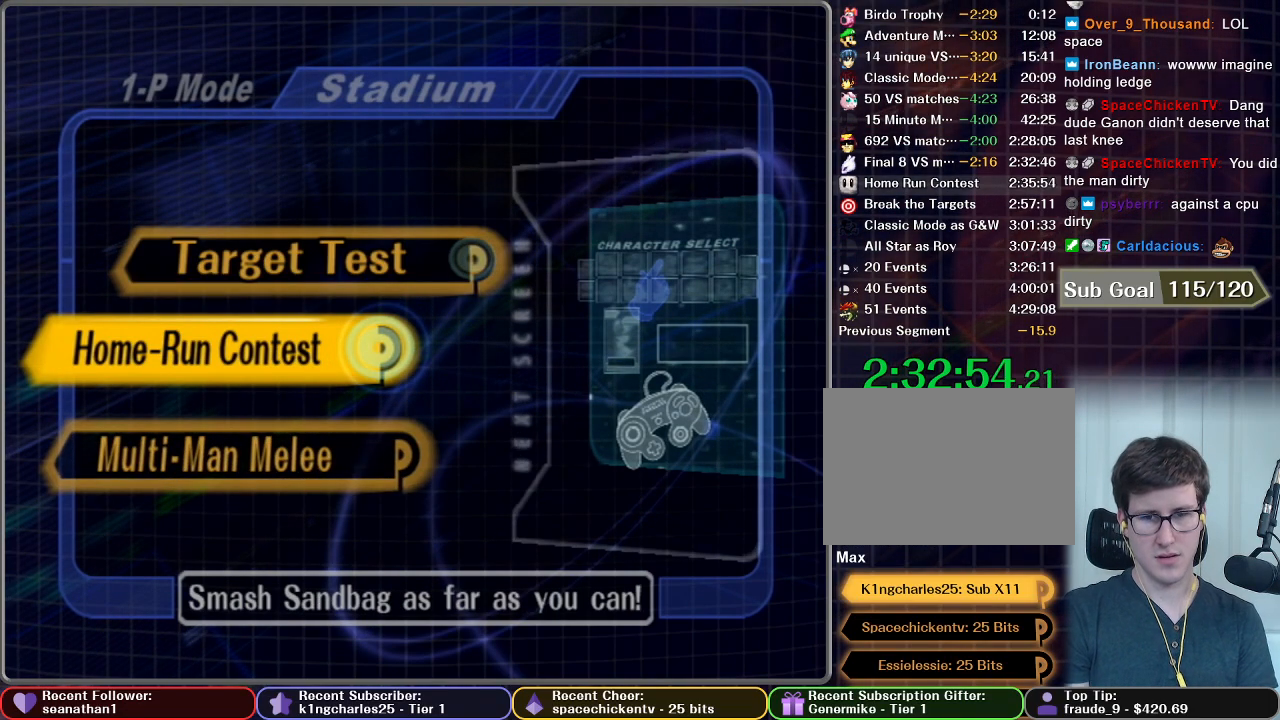
{"buttons": [], "left_stick": "up-right", "right_stick": "center", "button_events": []}
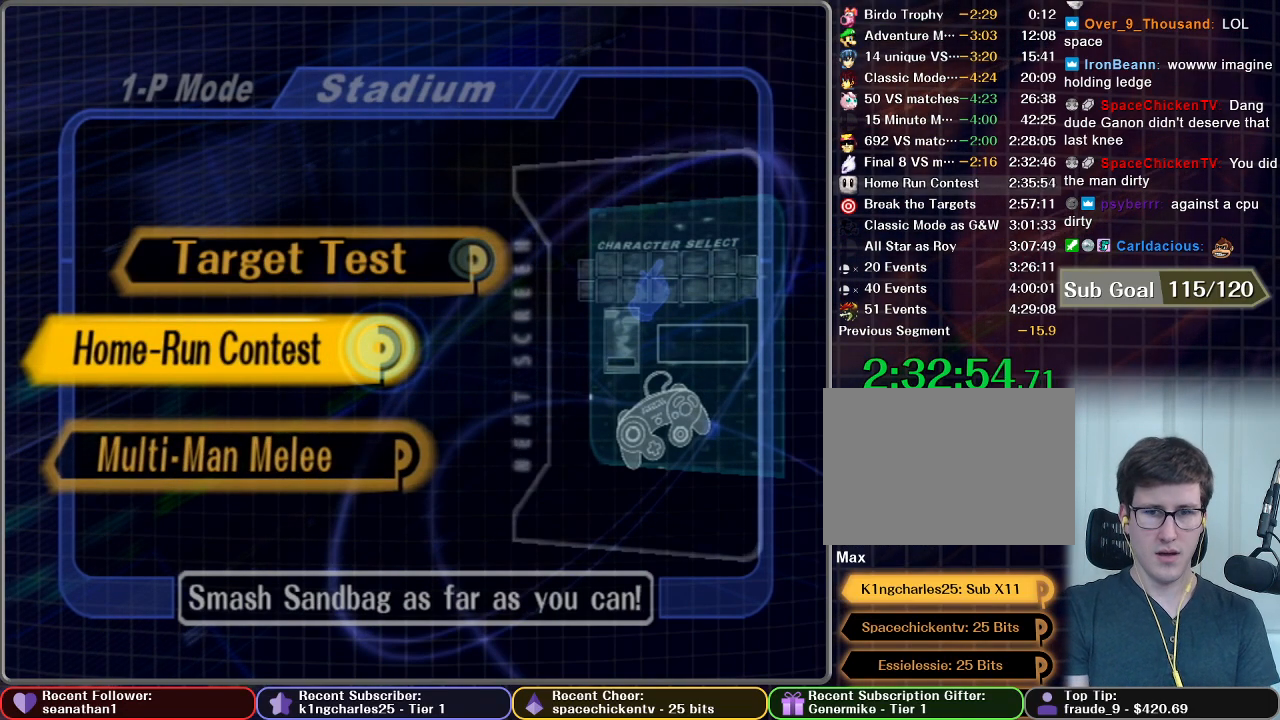
{"buttons": [], "left_stick": "up-right", "right_stick": "center", "button_events": []}
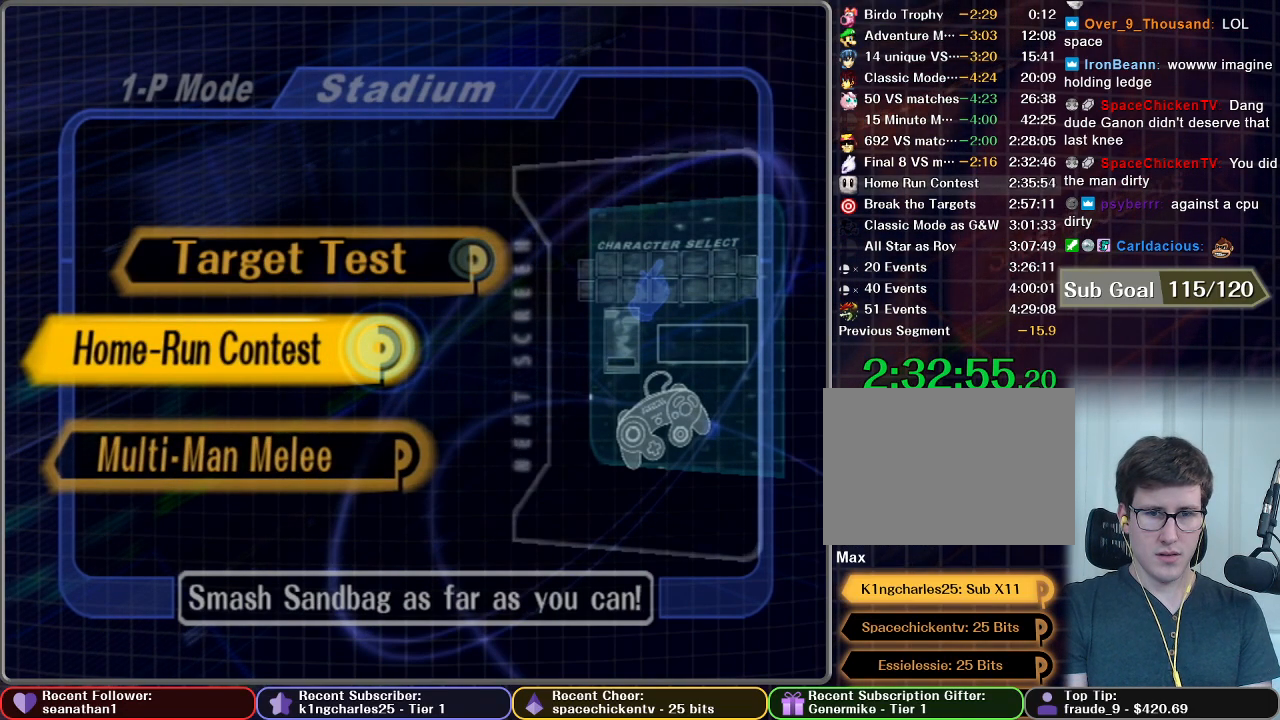
{"buttons": [], "left_stick": "up-right", "right_stick": "center", "button_events": []}
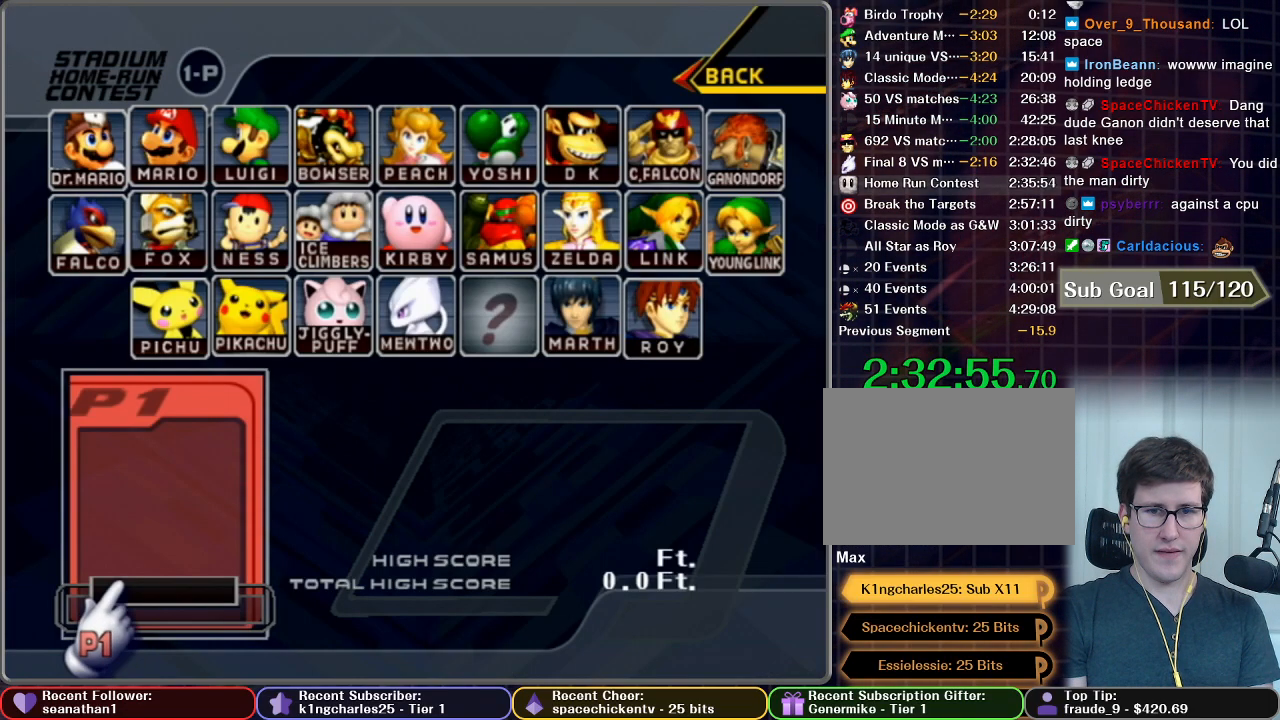
{"buttons": [], "left_stick": "center", "right_stick": "center", "button_events": []}
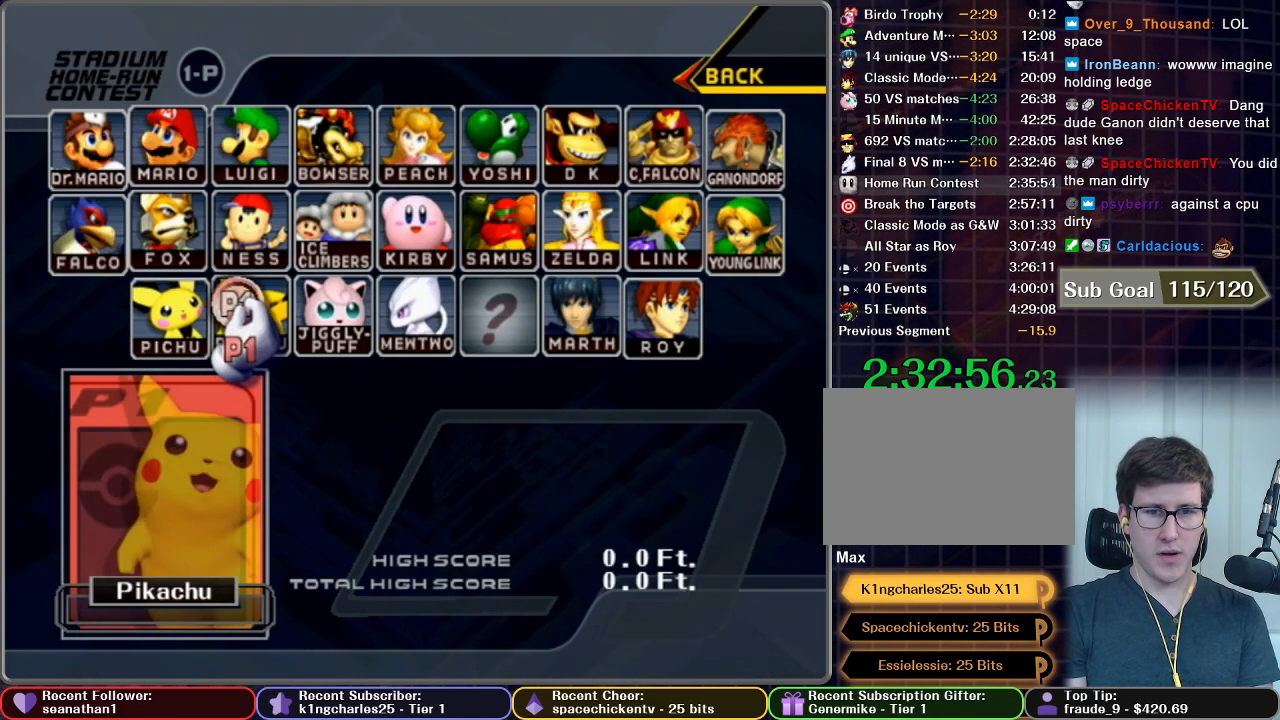
{"buttons": [], "left_stick": "right", "right_stick": "center", "button_events": []}
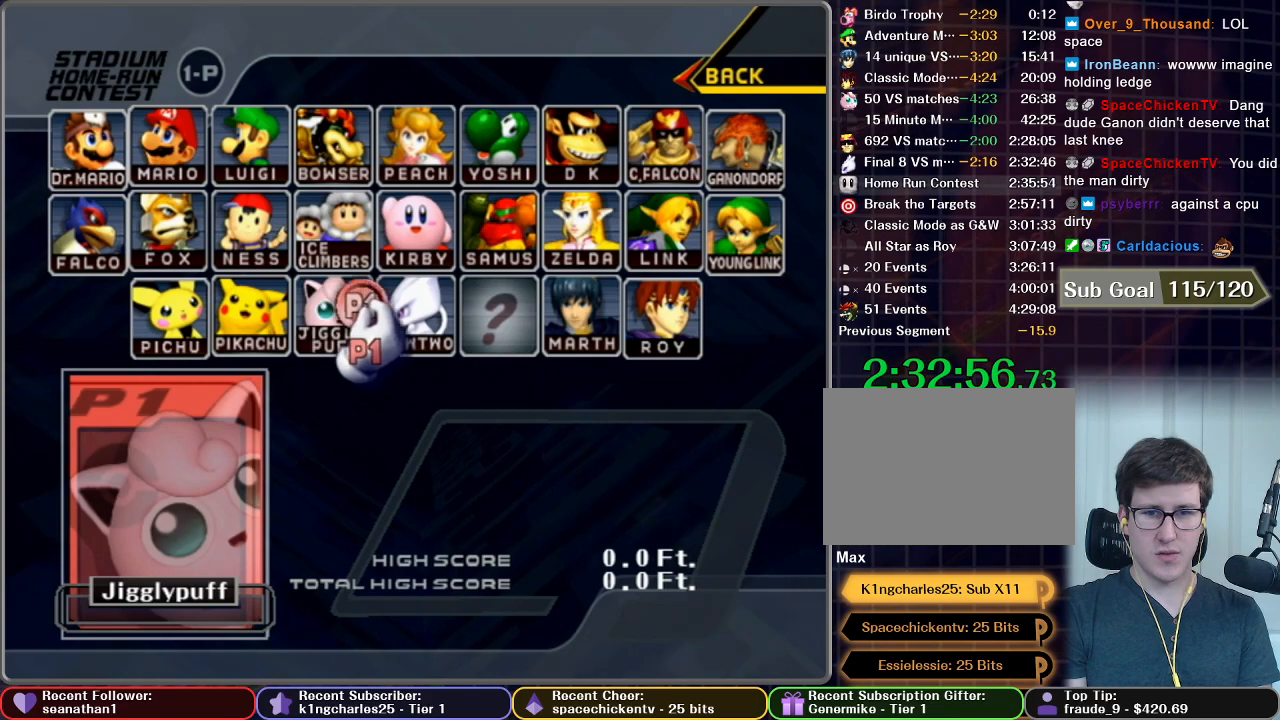
{"buttons": [], "left_stick": "center", "right_stick": "center", "button_events": []}
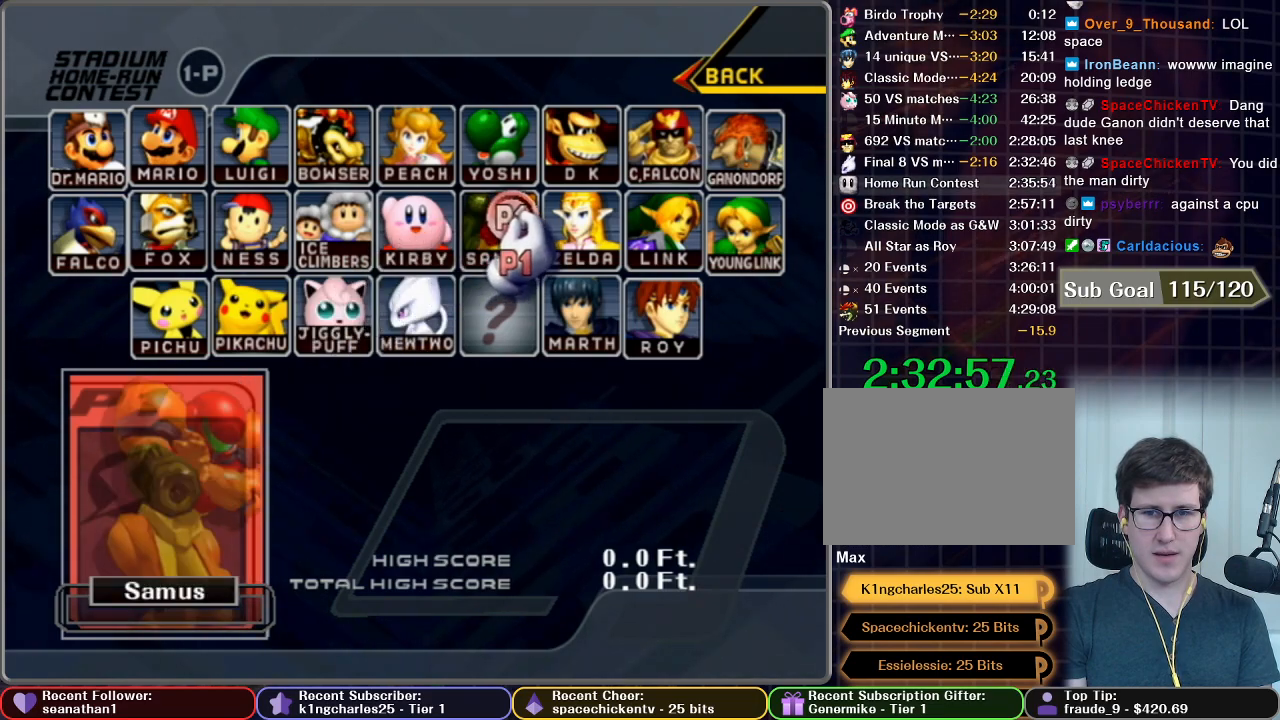
{"buttons": ["A"], "left_stick": "center", "right_stick": "center", "button_events": [[450, "A", "down"]]}
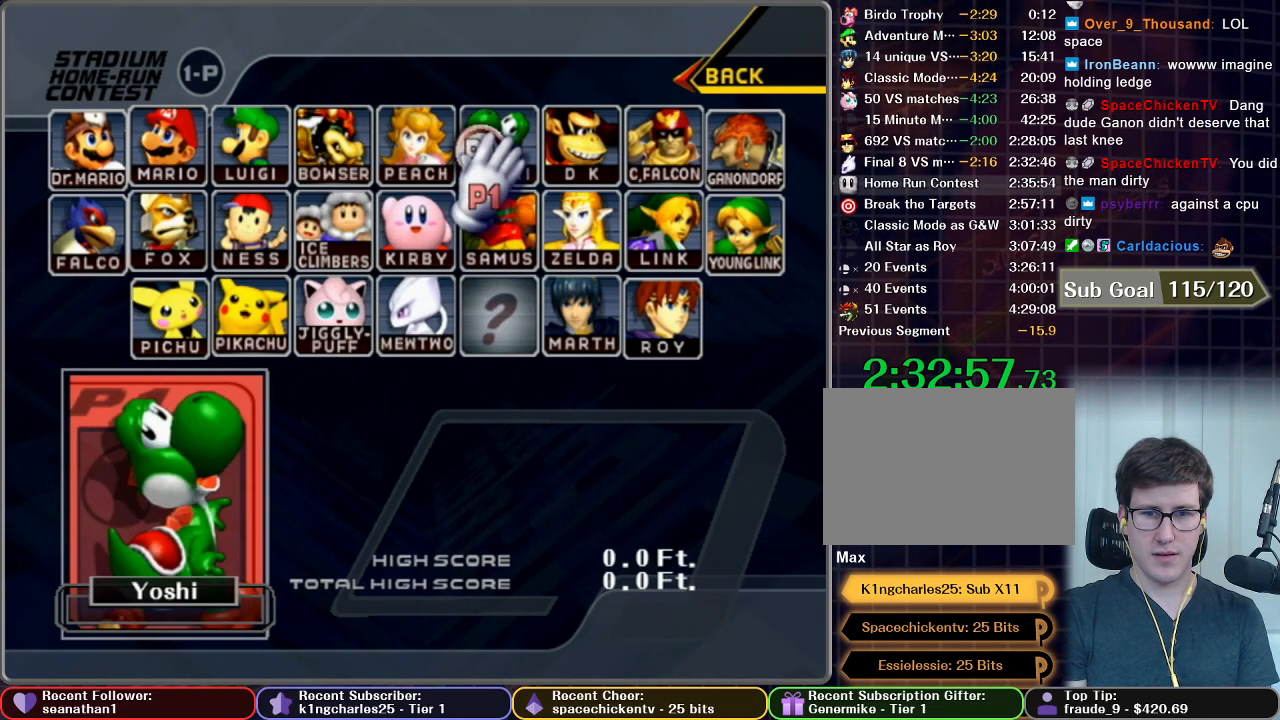
{"buttons": [], "left_stick": "center", "right_stick": "center", "button_events": [[34, "A", "up"], [284, "START", "down"], [451, "START", "up"]]}
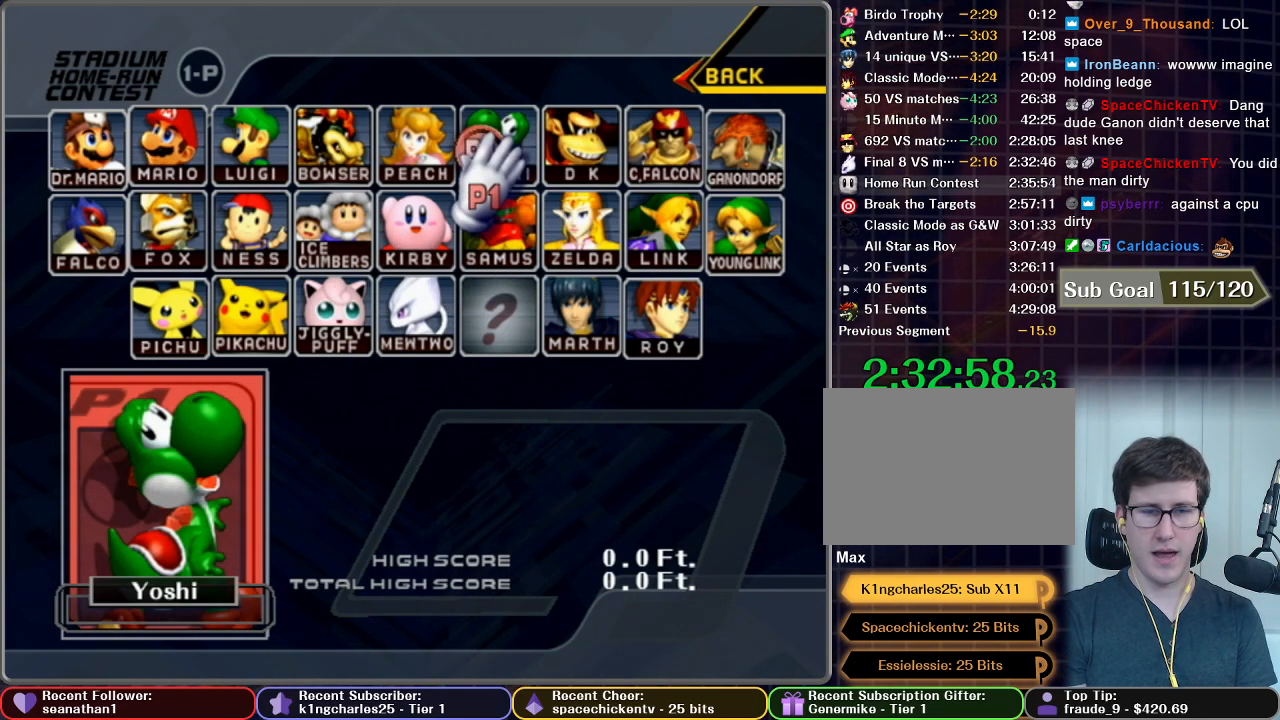
{"buttons": [], "left_stick": "center", "right_stick": "center", "button_events": []}
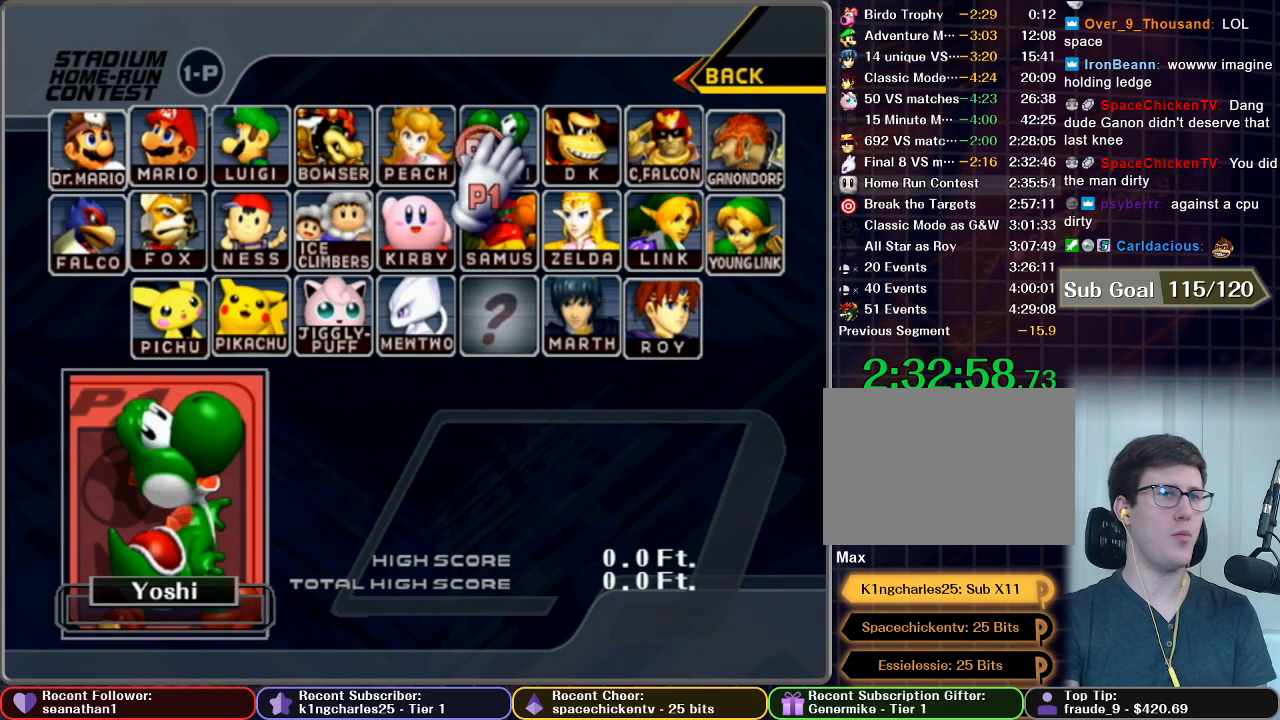
{"buttons": [], "left_stick": "center", "right_stick": "center", "button_events": []}
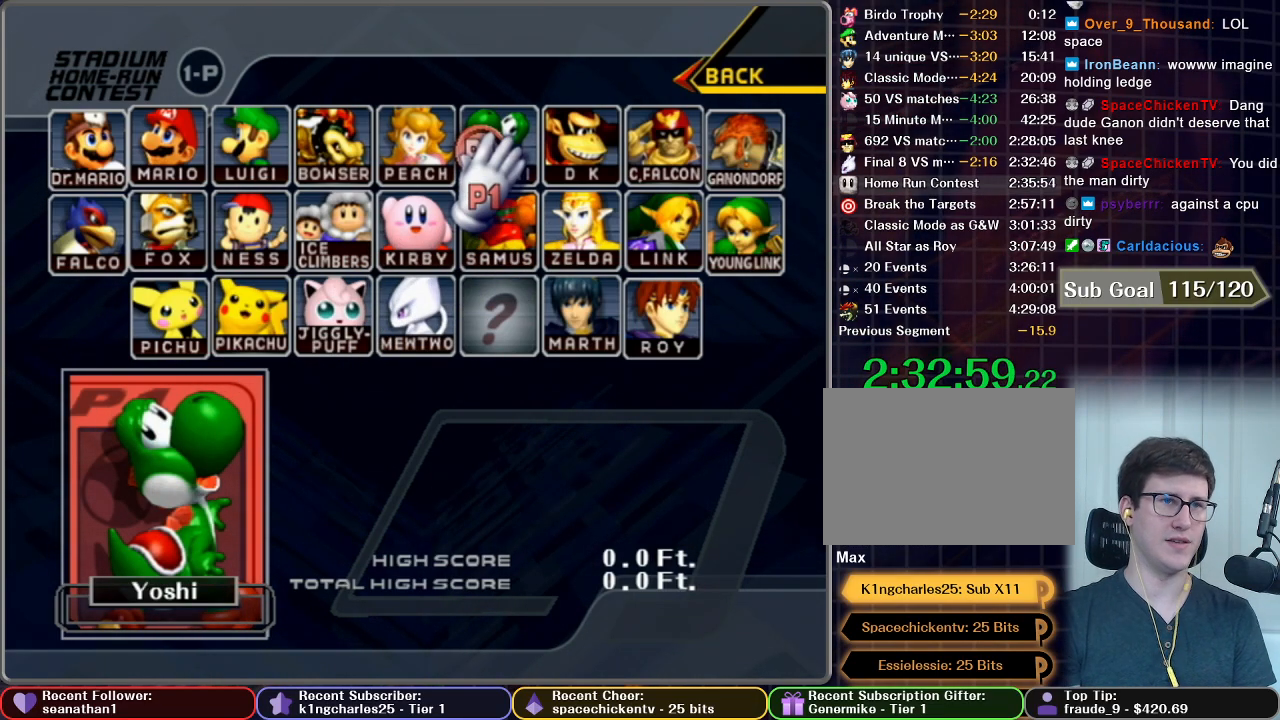
{"buttons": [], "left_stick": "center", "right_stick": "center", "button_events": []}
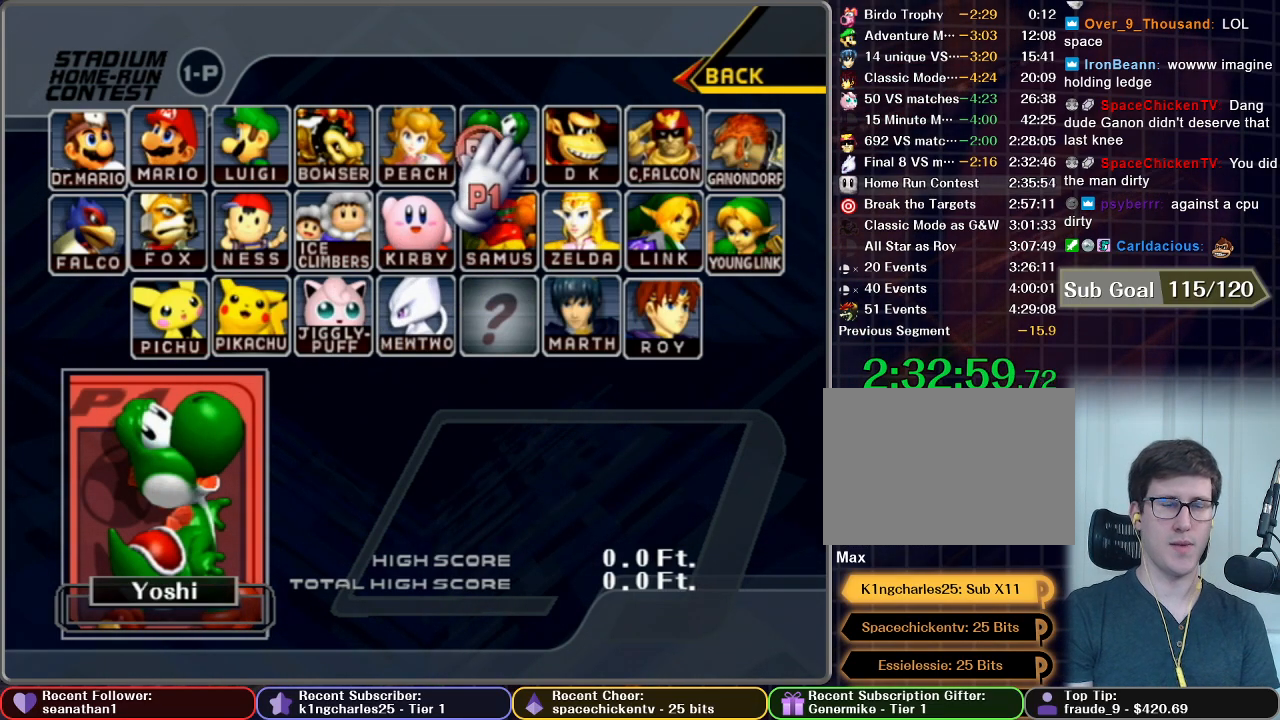
{"buttons": [], "left_stick": "center", "right_stick": "center", "button_events": []}
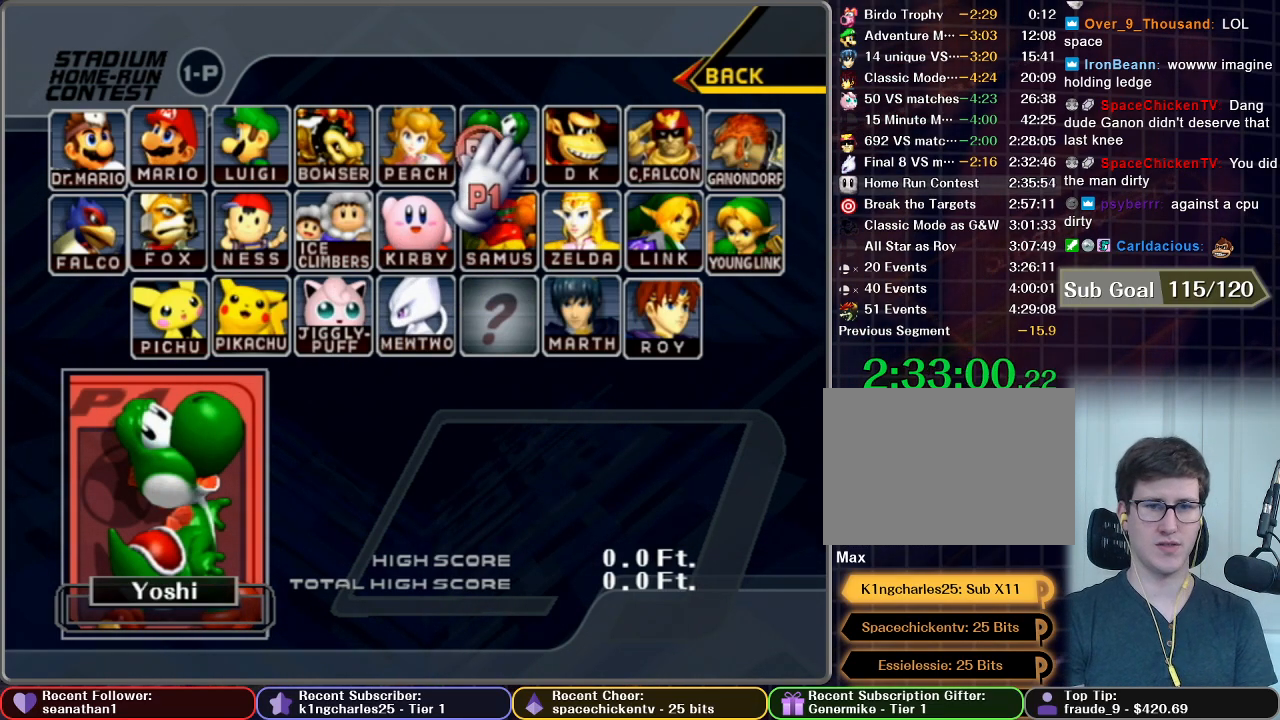
{"buttons": [], "left_stick": "center", "right_stick": "center", "button_events": []}